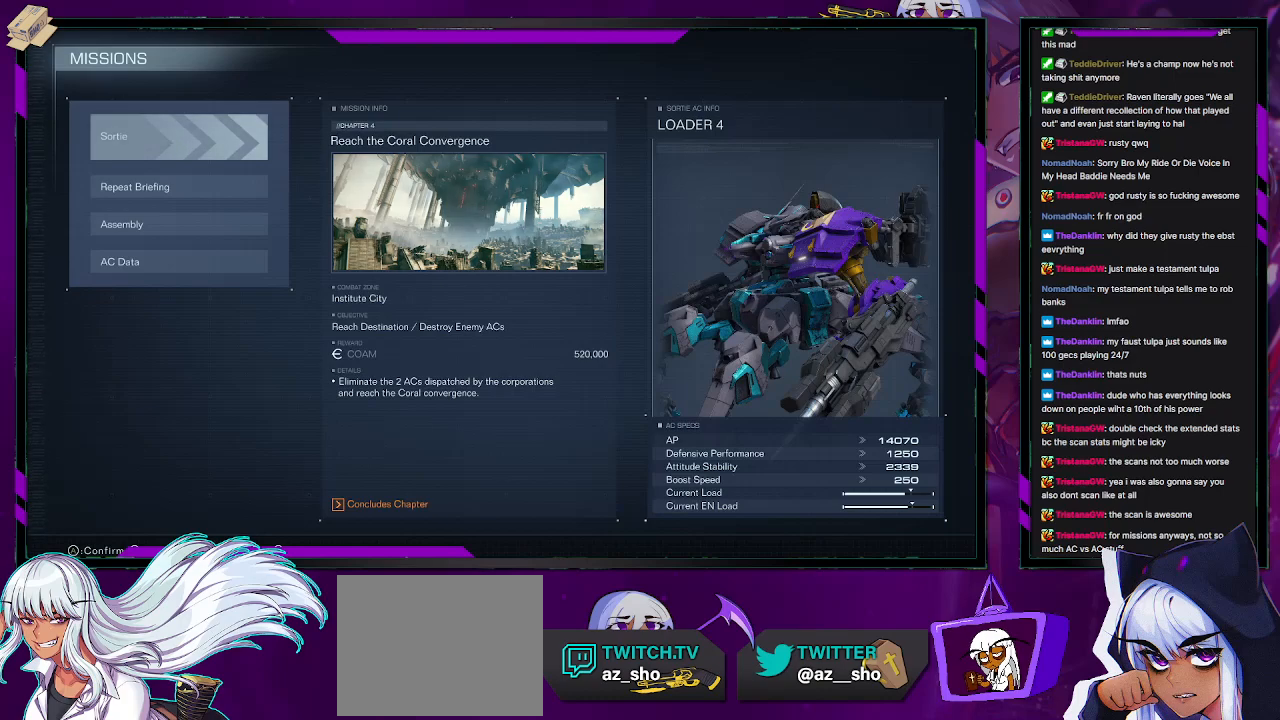
Gameplay with a controller (Xbox layout); each line is a JSON object with the inputs held at the frame after it. "events" lists button and stick changes between this image and that frame as [ms after this image, input, new state], when the widget could be followed in between.
{"buttons": [], "left_stick": "center", "right_stick": "center", "events": [[17, "A", "down"], [83, "A", "up"]]}
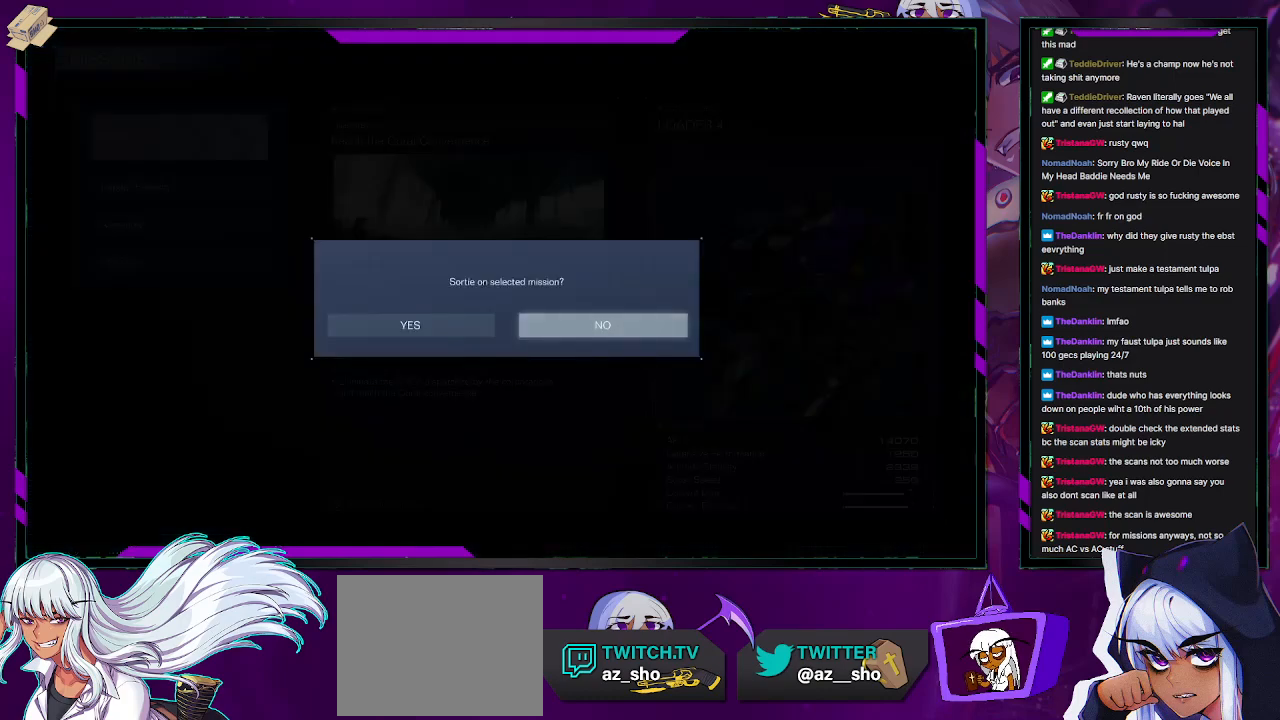
{"buttons": [], "left_stick": "center", "right_stick": "center", "events": [[317, "DPAD_LEFT", "down"], [400, "DPAD_LEFT", "up"]]}
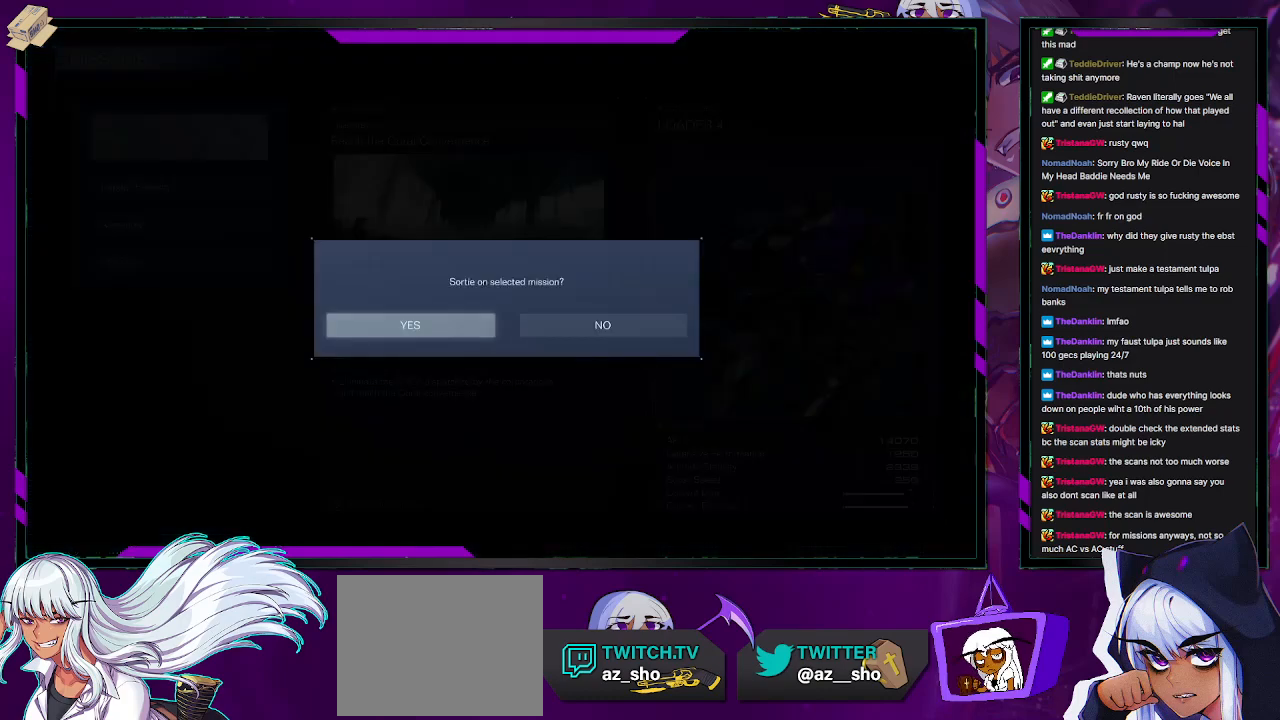
{"buttons": [], "left_stick": "center", "right_stick": "center", "events": []}
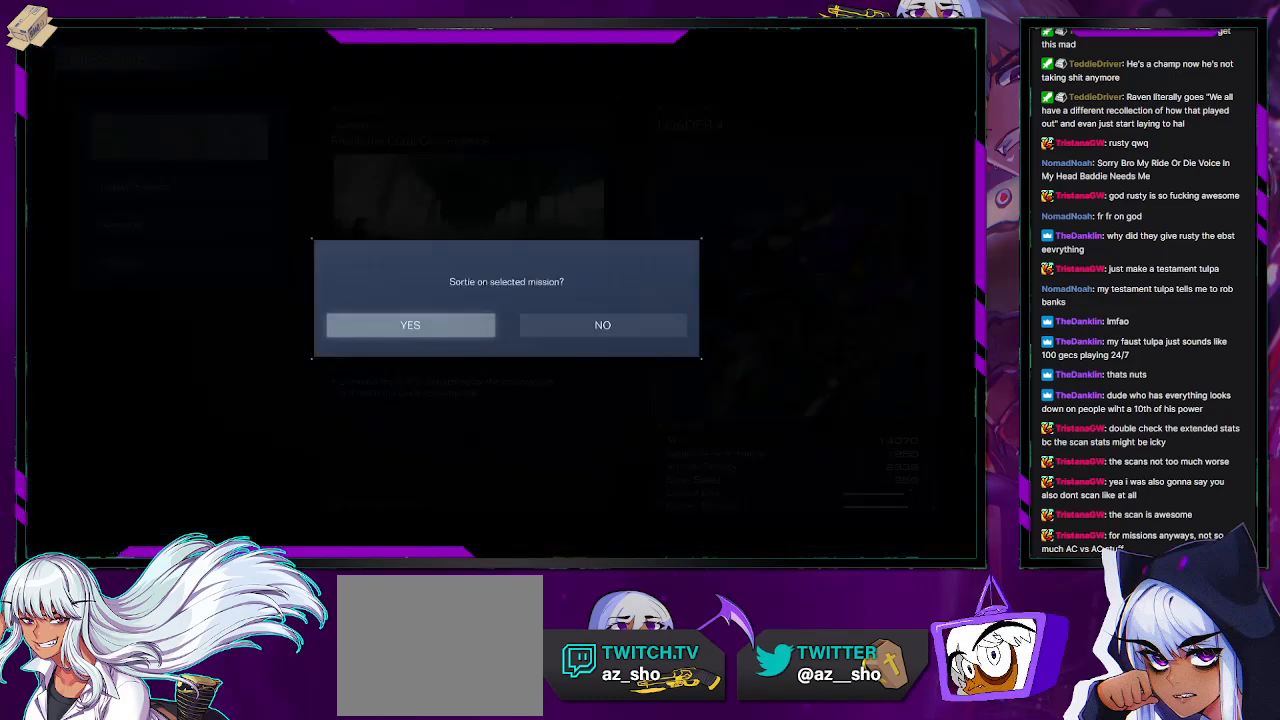
{"buttons": [], "left_stick": "center", "right_stick": "center", "events": [[417, "A", "down"], [500, "A", "up"]]}
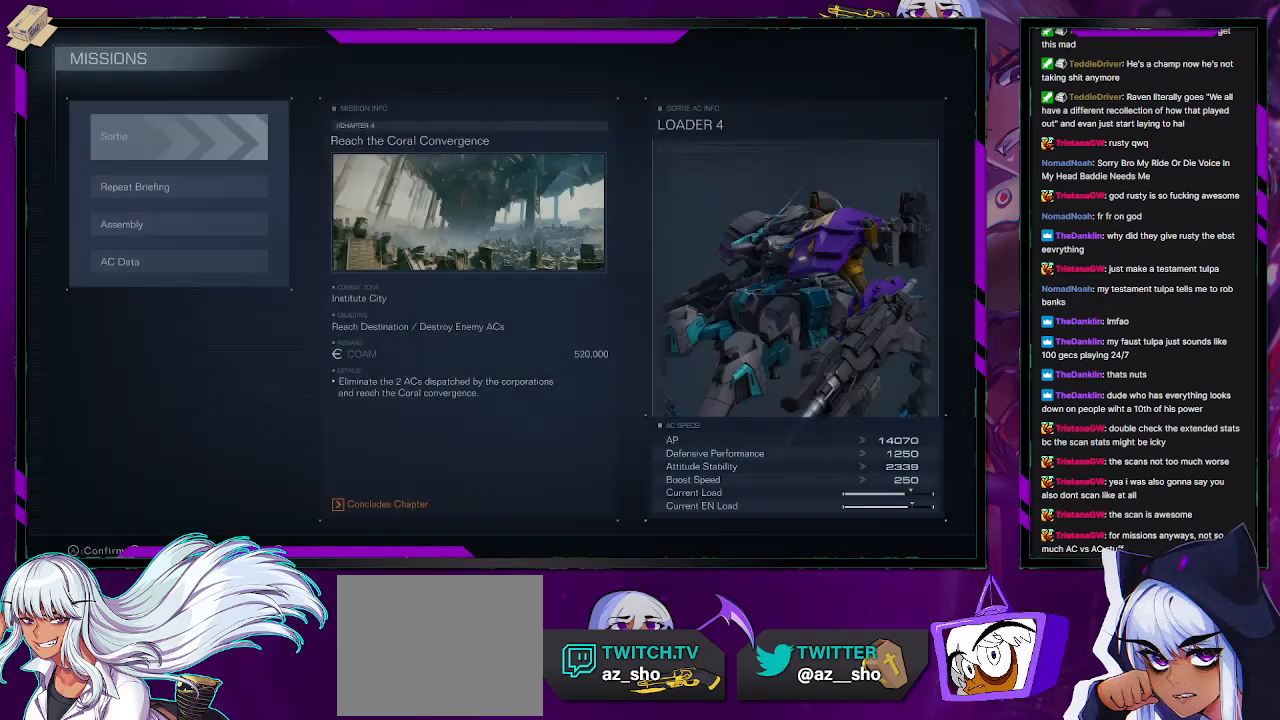
{"buttons": [], "left_stick": "center", "right_stick": "down-left", "events": [[367, "right_stick", "down-left"]]}
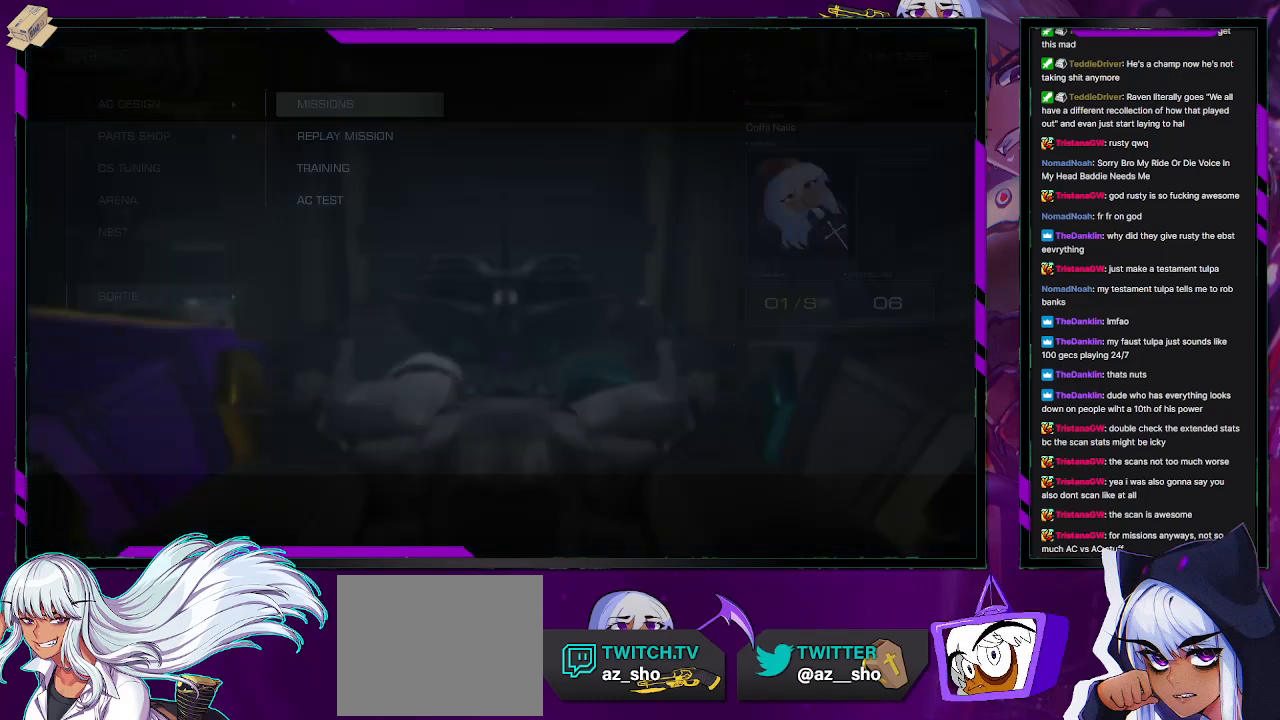
{"buttons": [], "left_stick": "center", "right_stick": "center", "events": [[83, "right_stick", "up-left"], [133, "right_stick", "up"], [233, "right_stick", "center"]]}
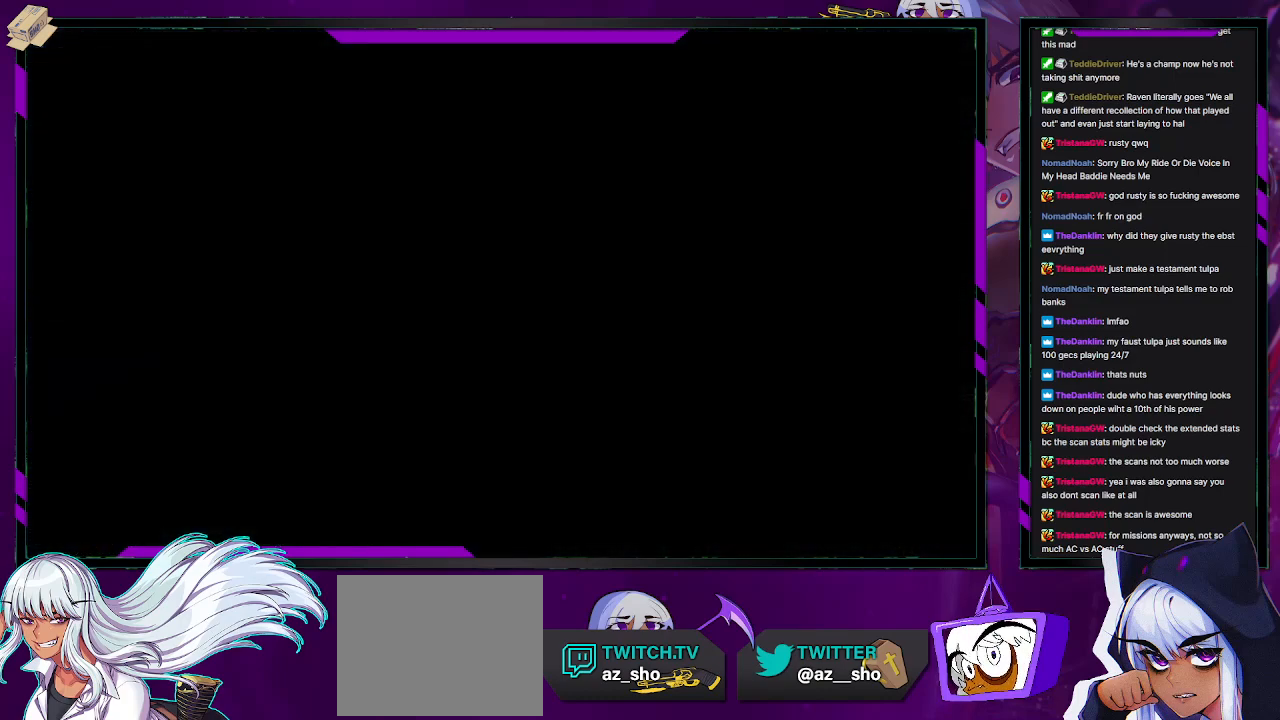
{"buttons": [], "left_stick": "center", "right_stick": "left", "events": [[417, "right_stick", "left"]]}
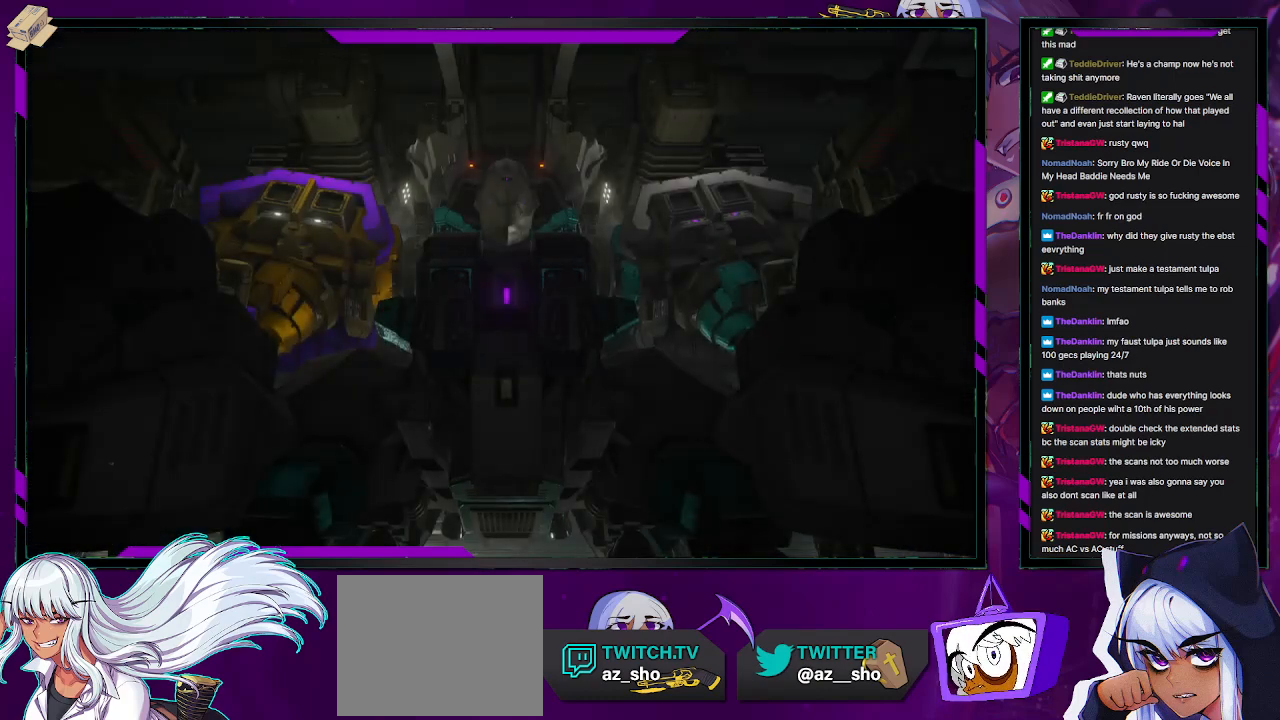
{"buttons": [], "left_stick": "center", "right_stick": "center", "events": [[117, "right_stick", "right"], [233, "right_stick", "down"], [333, "right_stick", "left"], [450, "right_stick", "center"]]}